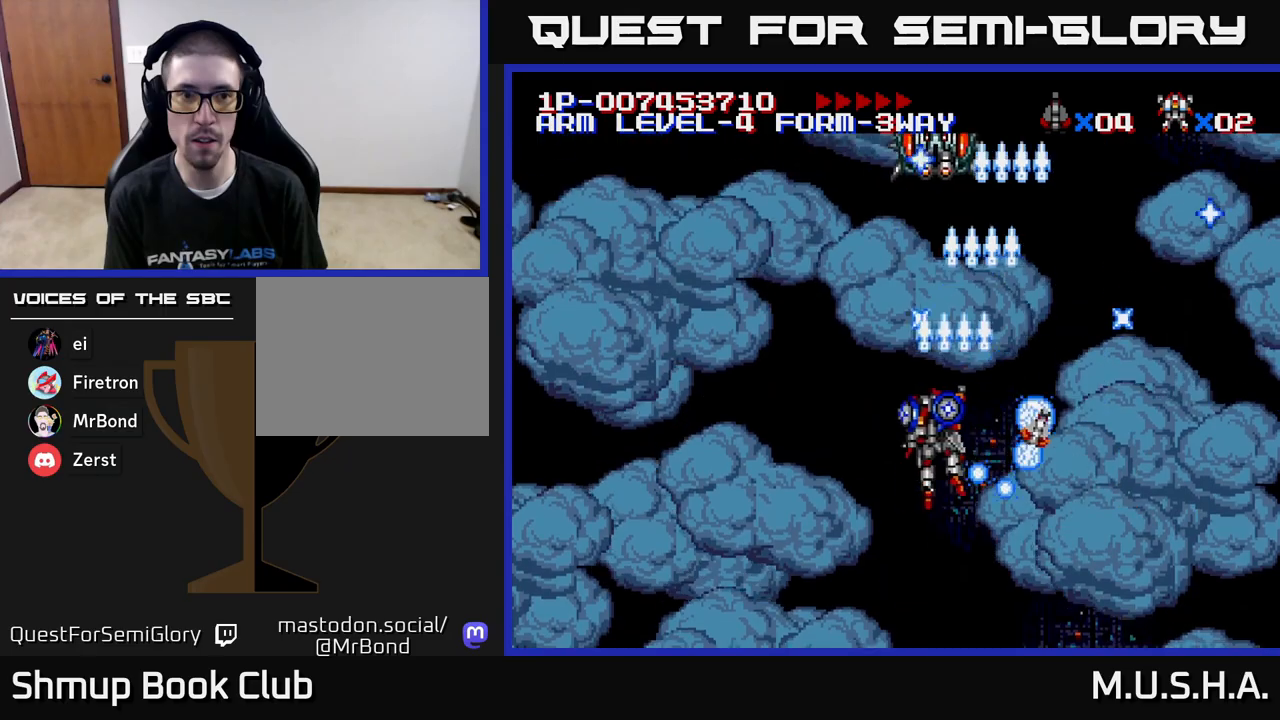
Gameplay with a controller (Xbox layout); each line is a JSON object with the inputs held at the frame after it. "events" lists button and stick changes between this image and that frame as [ms after this image, input, new state], when the widget could be followed in between. Not read: left_stick.
{"buttons": ["X", "Y"], "right_stick": "center", "events": [[100, "DPAD_LEFT", "up"]]}
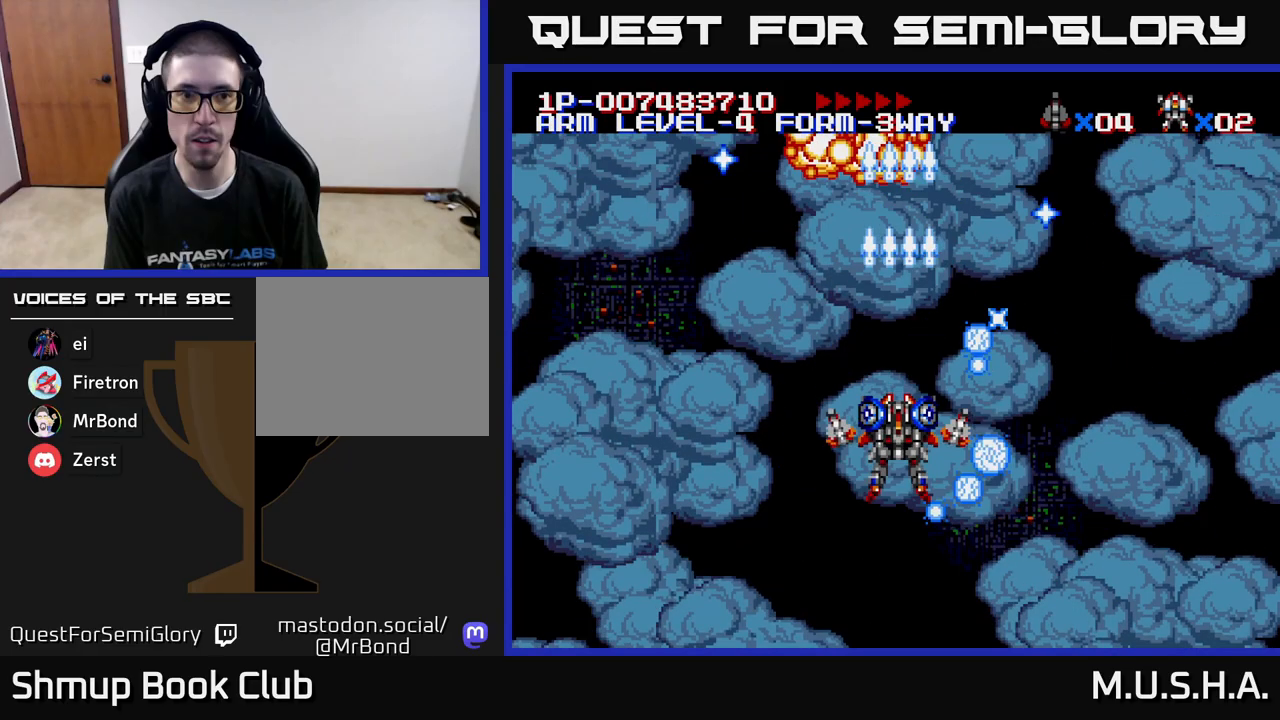
{"buttons": ["X", "Y", "DPAD_RIGHT"], "right_stick": "center", "events": [[267, "DPAD_LEFT", "down"], [400, "DPAD_LEFT", "up"], [467, "DPAD_RIGHT", "down"]]}
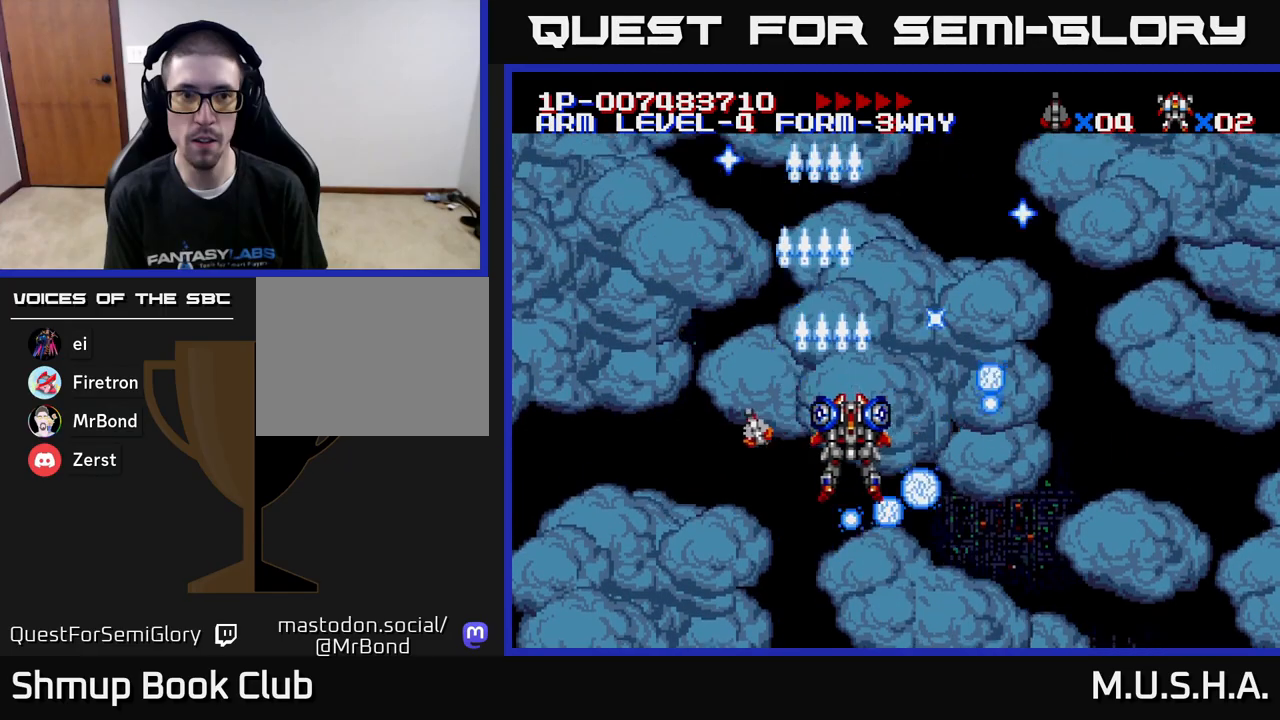
{"buttons": ["Y", "DPAD_LEFT"], "right_stick": "center", "events": [[133, "DPAD_DOWN", "down"], [233, "DPAD_RIGHT", "up"], [367, "DPAD_DOWN", "up"], [400, "DPAD_LEFT", "down"], [450, "X", "up"]]}
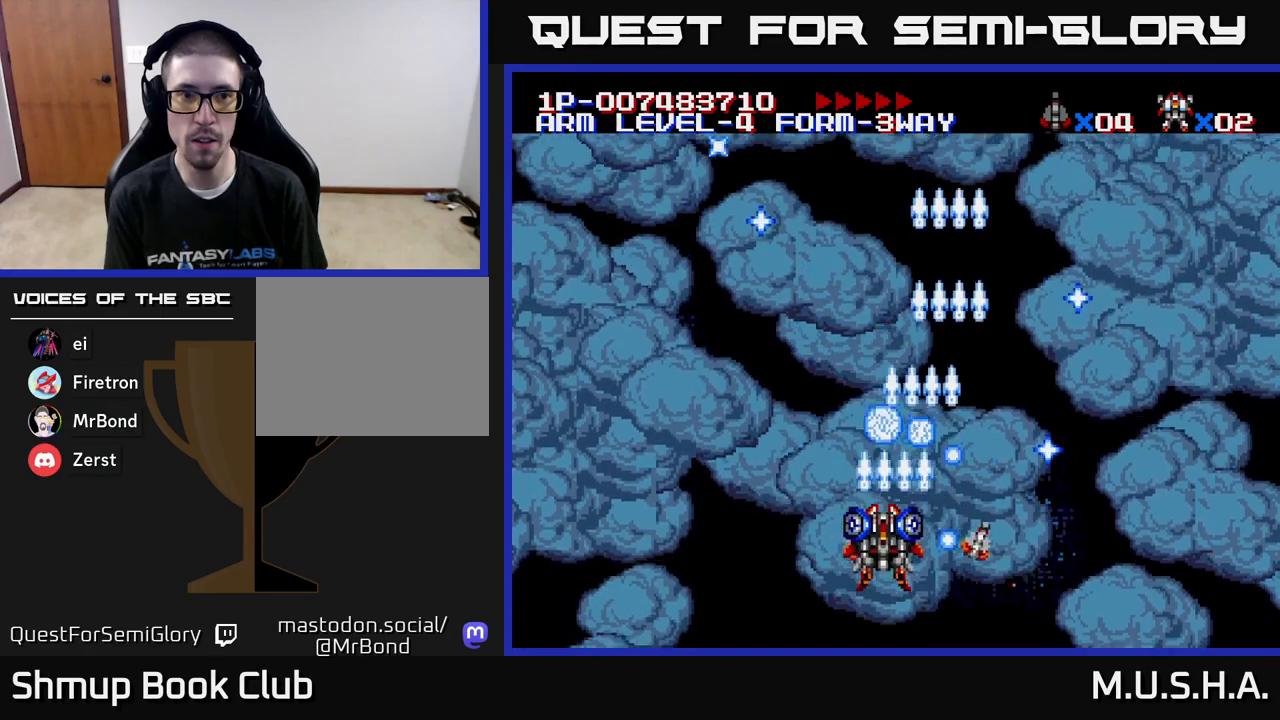
{"buttons": ["X"], "right_stick": "center", "events": [[17, "DPAD_LEFT", "up"], [183, "X", "down"], [317, "Y", "up"]]}
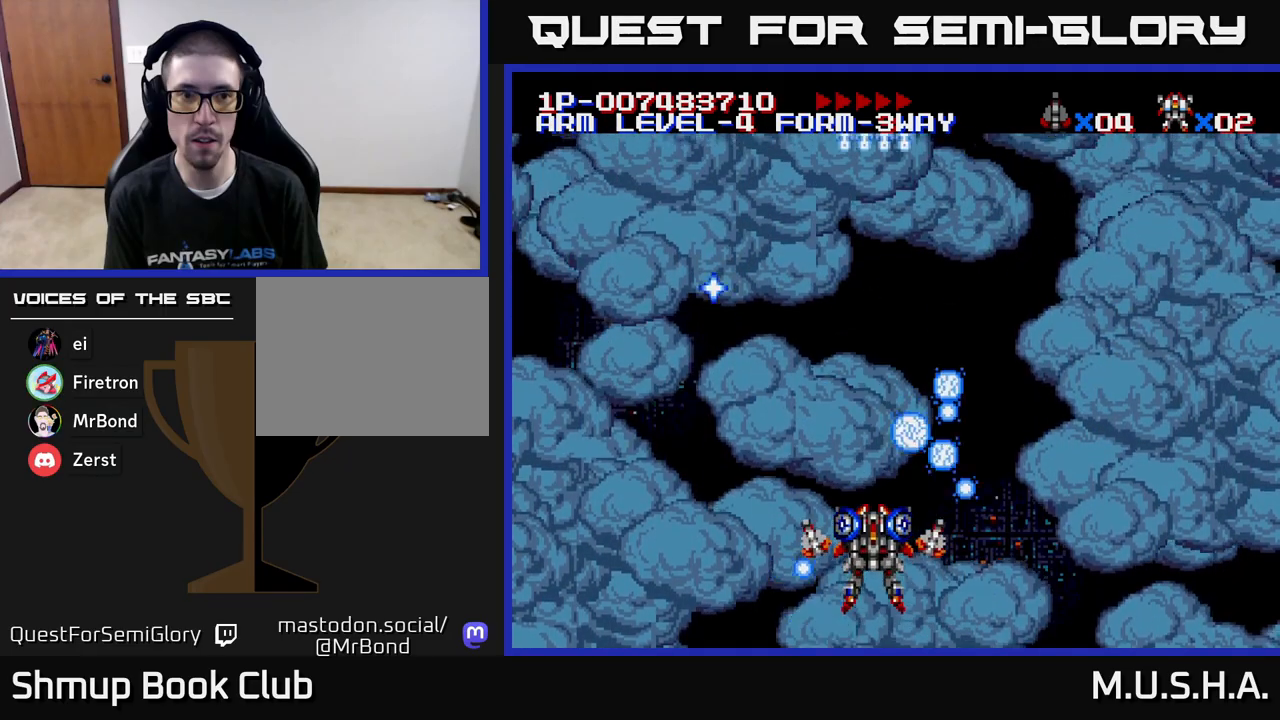
{"buttons": ["Y"], "right_stick": "center", "events": [[167, "Y", "down"], [217, "X", "up"], [233, "DPAD_UP", "down"], [367, "DPAD_UP", "up"]]}
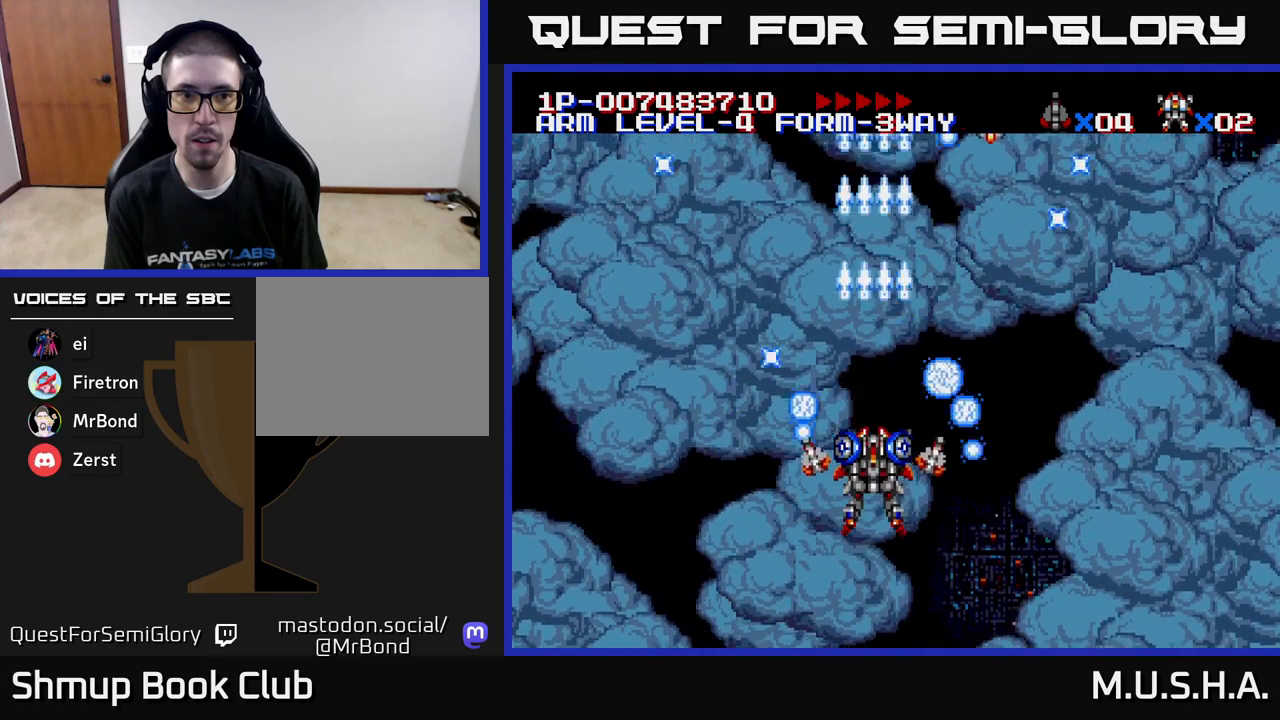
{"buttons": ["Y", "DPAD_LEFT"], "right_stick": "center", "events": [[400, "DPAD_LEFT", "down"]]}
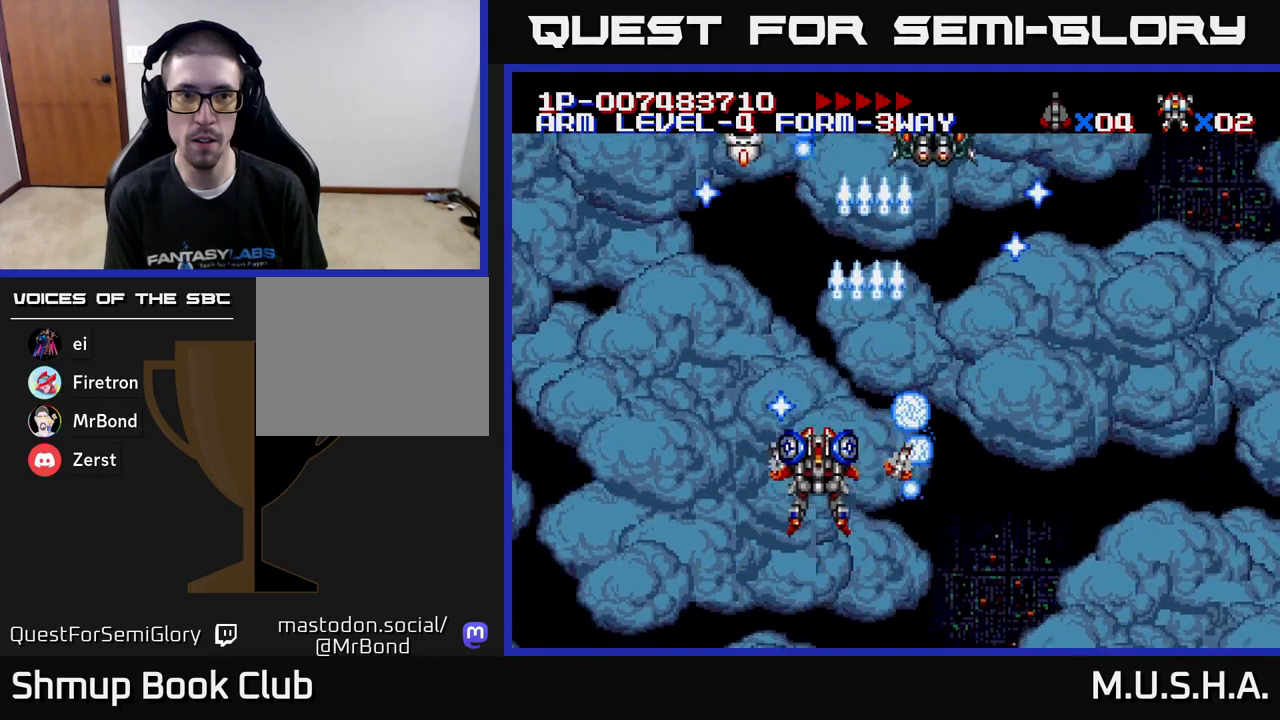
{"buttons": ["X", "Y", "DPAD_RIGHT"], "right_stick": "center", "events": [[133, "X", "down"], [200, "DPAD_LEFT", "up"], [233, "DPAD_RIGHT", "down"]]}
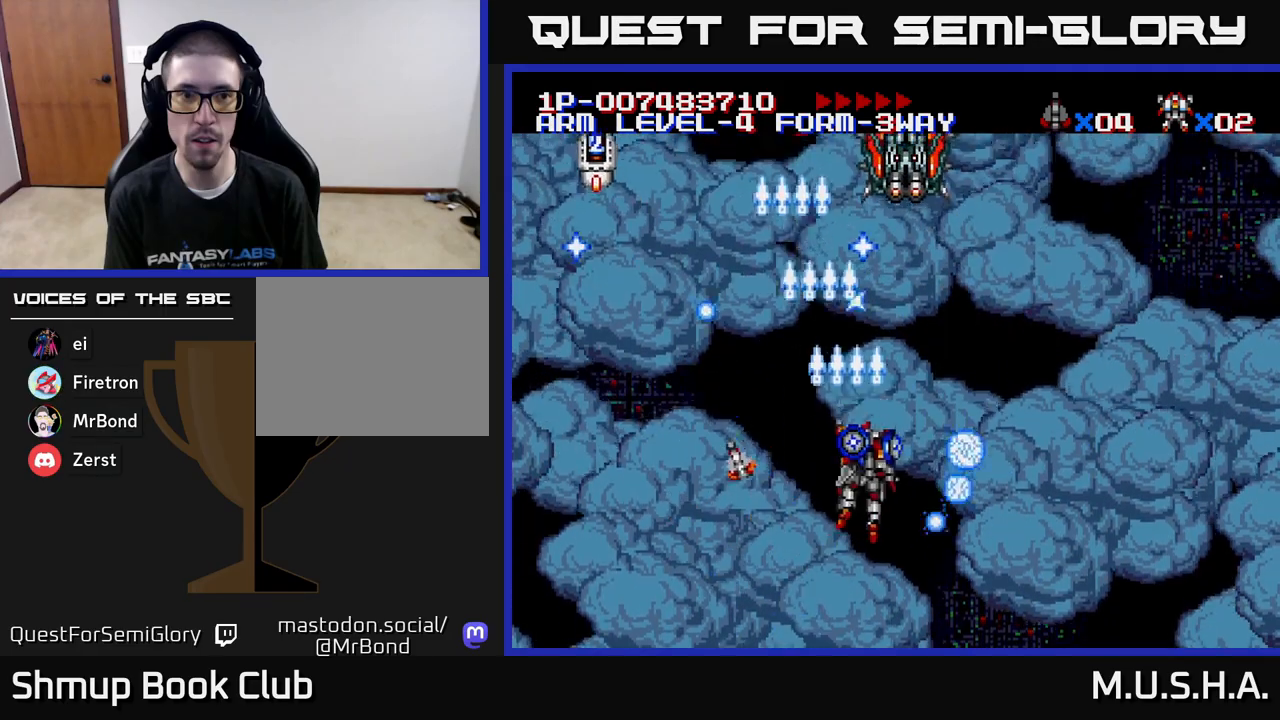
{"buttons": ["X", "Y", "DPAD_DOWN", "DPAD_LEFT"], "right_stick": "center", "events": [[67, "DPAD_RIGHT", "up"], [67, "DPAD_UP", "down"], [183, "DPAD_LEFT", "down"], [250, "DPAD_UP", "up"], [267, "DPAD_LEFT", "up"], [467, "DPAD_DOWN", "down"], [467, "DPAD_LEFT", "down"]]}
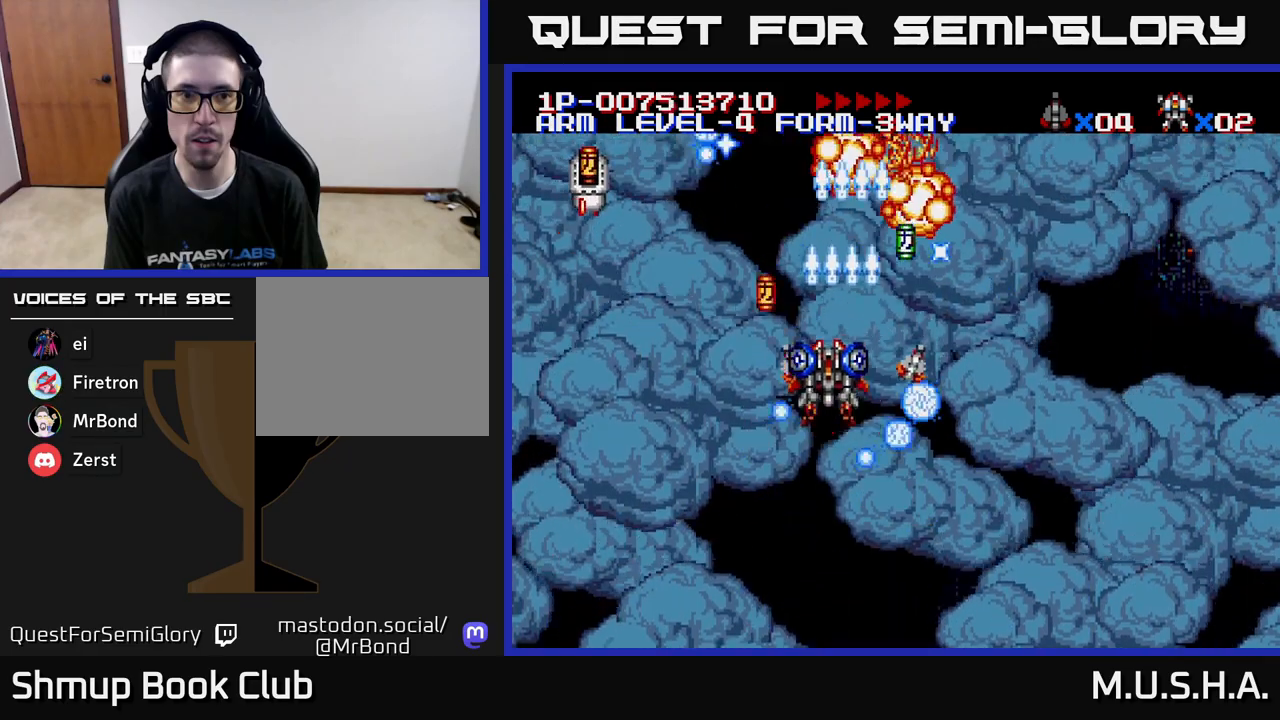
{"buttons": ["X", "Y", "DPAD_RIGHT"], "right_stick": "center", "events": [[167, "DPAD_LEFT", "up"], [200, "DPAD_RIGHT", "down"], [250, "DPAD_DOWN", "up"], [300, "DPAD_DOWN", "down"], [450, "DPAD_DOWN", "up"]]}
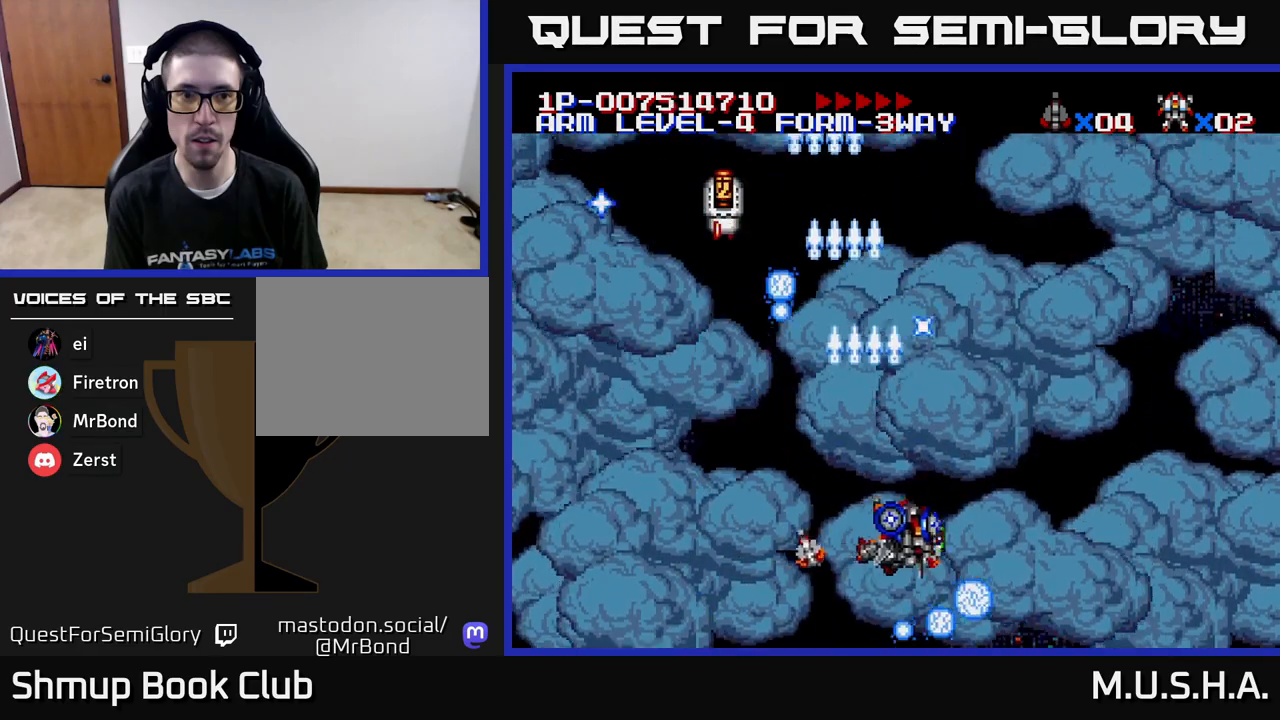
{"buttons": ["X", "Y", "DPAD_UP"], "right_stick": "center", "events": [[67, "DPAD_DOWN", "down"], [183, "DPAD_DOWN", "up"], [217, "DPAD_RIGHT", "up"], [217, "DPAD_UP", "down"], [283, "DPAD_LEFT", "down"], [417, "DPAD_LEFT", "up"]]}
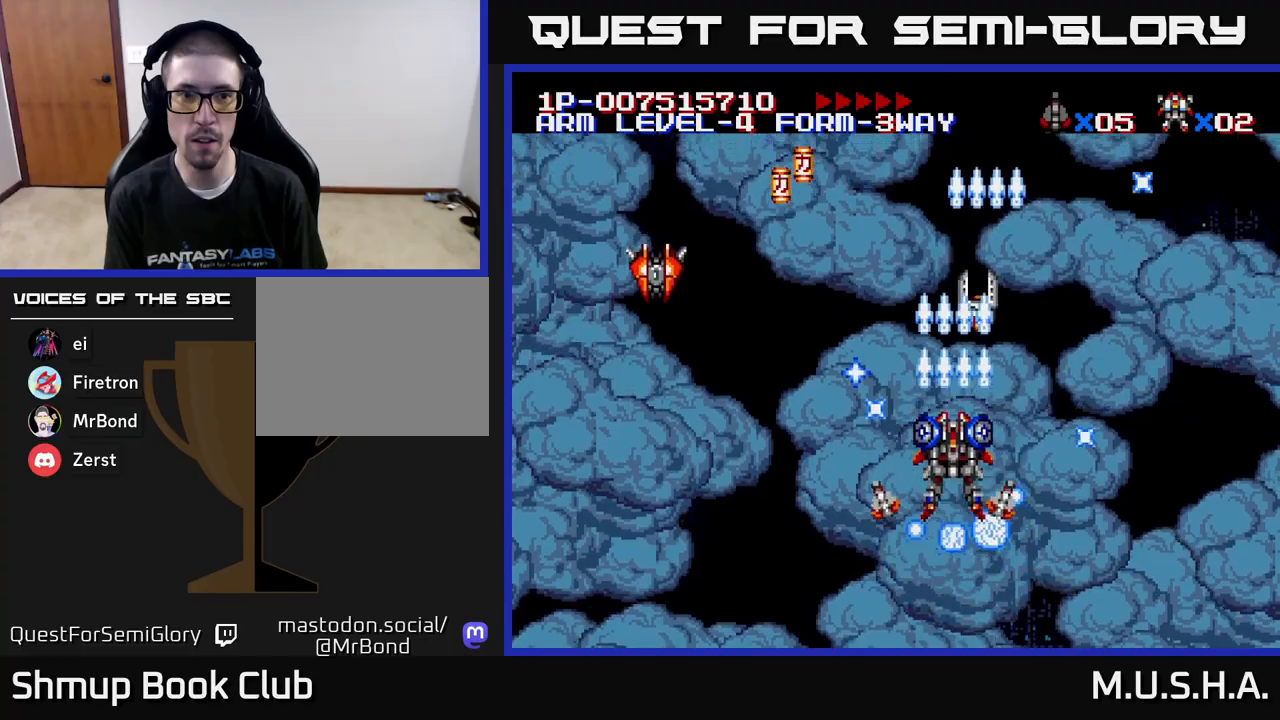
{"buttons": ["X", "Y", "DPAD_UP"], "right_stick": "center", "events": [[17, "DPAD_LEFT", "down"], [67, "DPAD_UP", "up"], [233, "DPAD_UP", "down"], [450, "DPAD_LEFT", "up"]]}
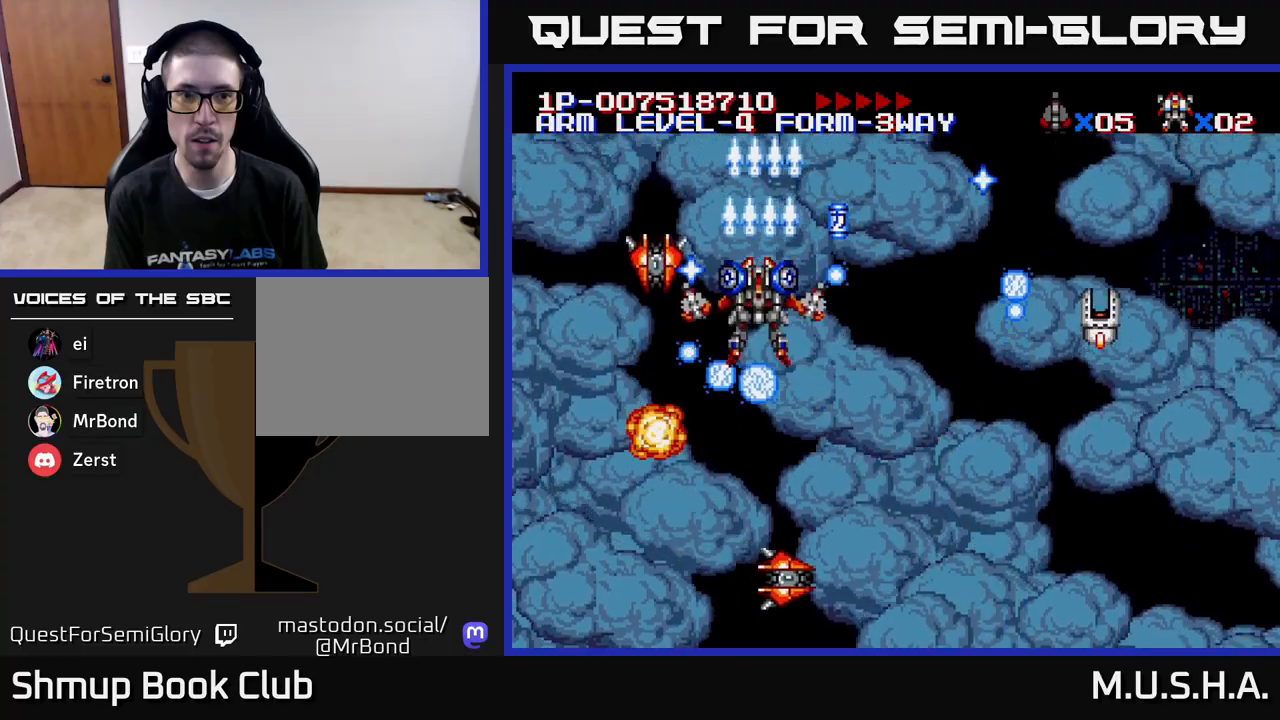
{"buttons": ["X", "Y", "DPAD_DOWN", "DPAD_RIGHT"], "right_stick": "center", "events": [[50, "DPAD_RIGHT", "down"], [100, "DPAD_UP", "up"], [150, "DPAD_DOWN", "down"]]}
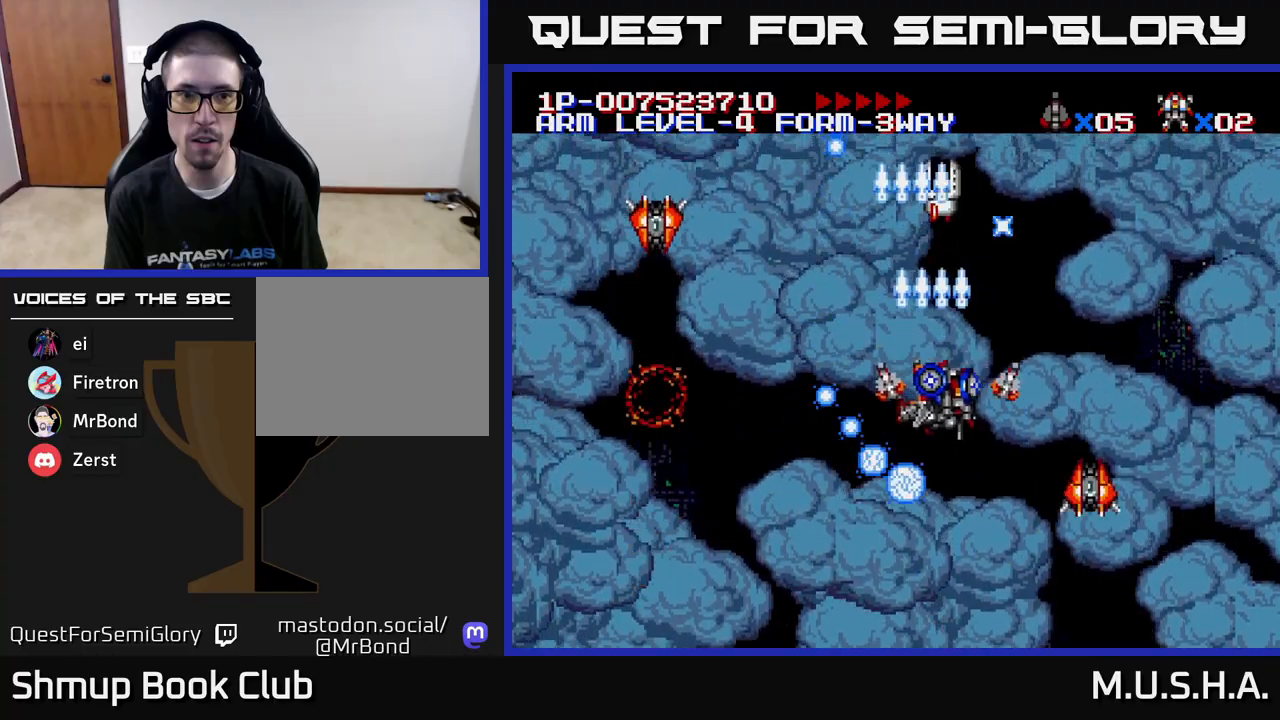
{"buttons": ["X", "Y", "DPAD_LEFT"], "right_stick": "center", "events": [[50, "DPAD_DOWN", "up"], [217, "DPAD_RIGHT", "up"], [217, "DPAD_UP", "down"], [267, "DPAD_LEFT", "down"], [333, "DPAD_UP", "up"]]}
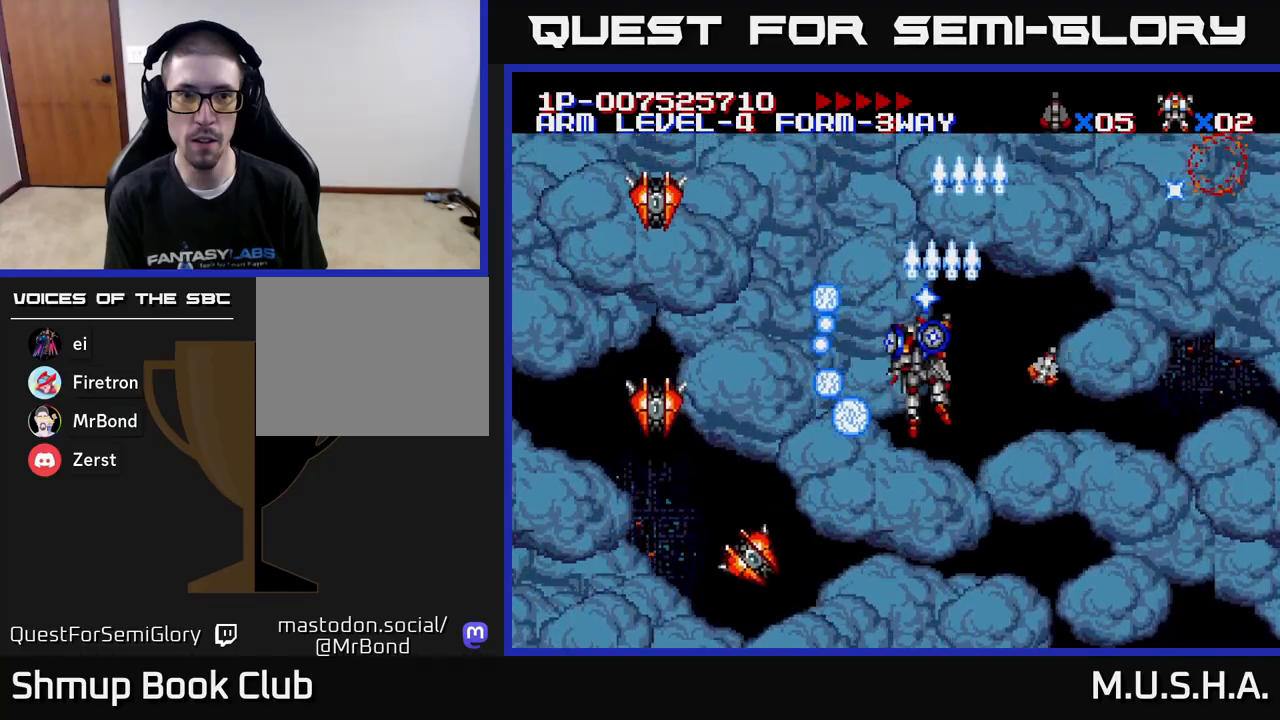
{"buttons": ["X", "Y"], "right_stick": "center", "events": [[17, "DPAD_LEFT", "up"], [67, "DPAD_DOWN", "down"], [200, "DPAD_RIGHT", "down"], [300, "DPAD_DOWN", "up"], [300, "DPAD_RIGHT", "up"]]}
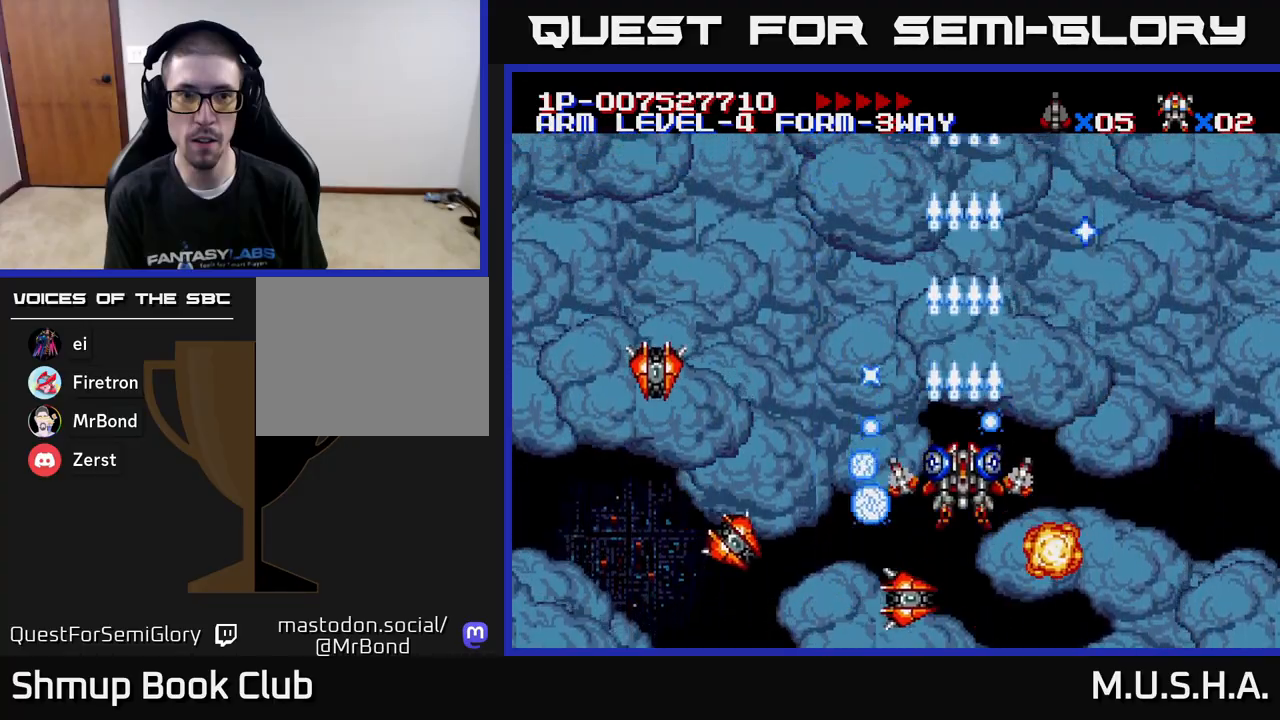
{"buttons": ["X", "Y"], "right_stick": "center", "events": []}
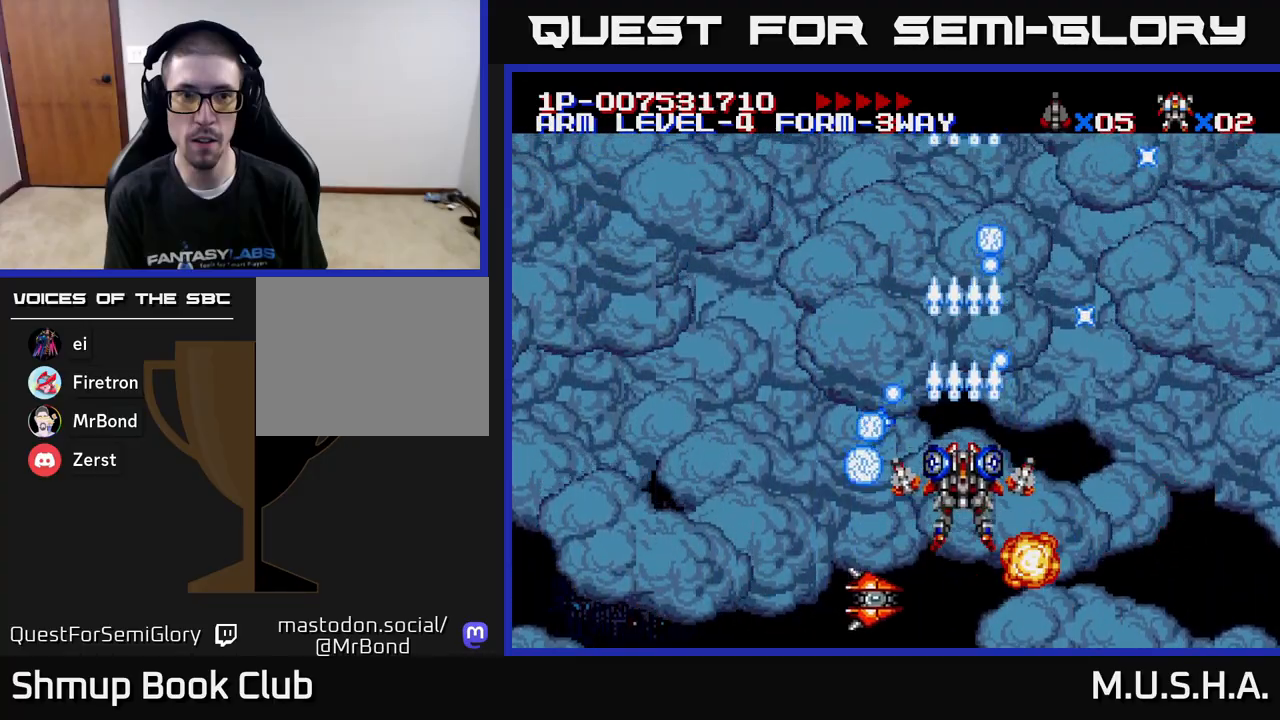
{"buttons": ["X", "Y", "DPAD_UP", "DPAD_LEFT"], "right_stick": "center", "events": [[483, "DPAD_LEFT", "down"], [500, "DPAD_UP", "down"]]}
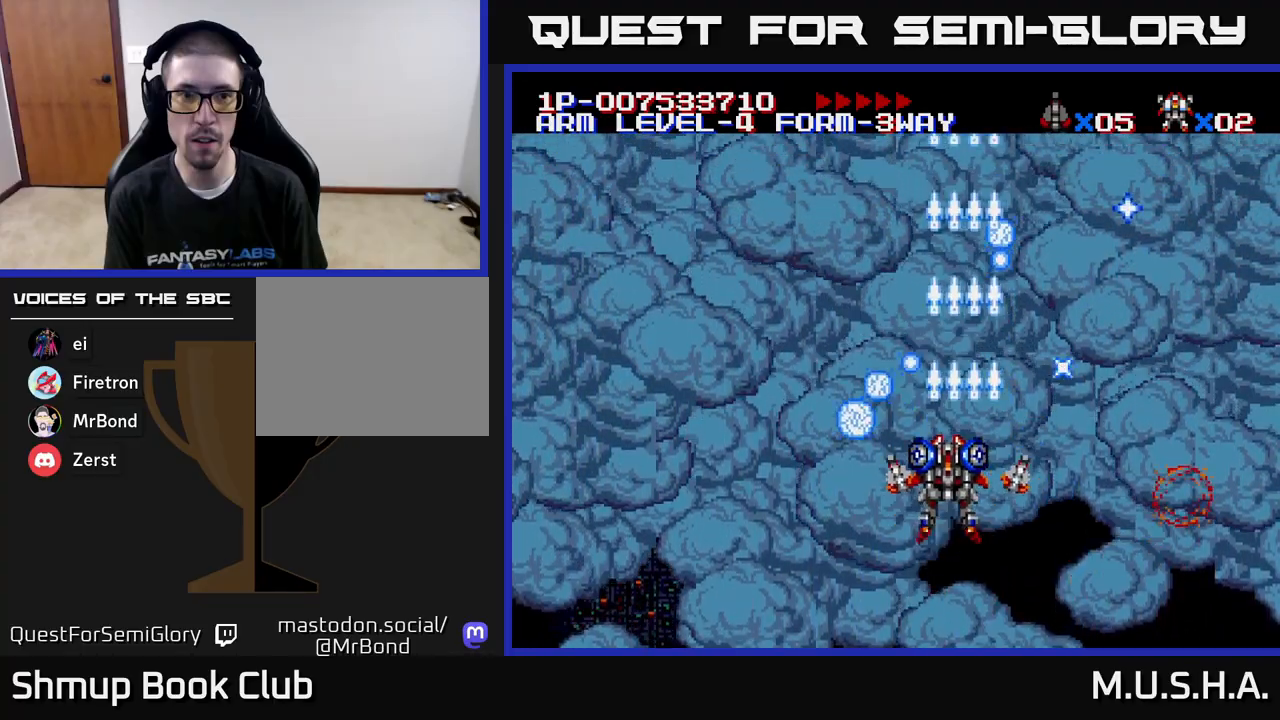
{"buttons": ["X", "Y", "DPAD_RIGHT"], "right_stick": "center", "events": [[183, "DPAD_UP", "up"], [250, "DPAD_LEFT", "up"], [283, "DPAD_DOWN", "down"], [300, "DPAD_RIGHT", "down"], [350, "DPAD_DOWN", "up"]]}
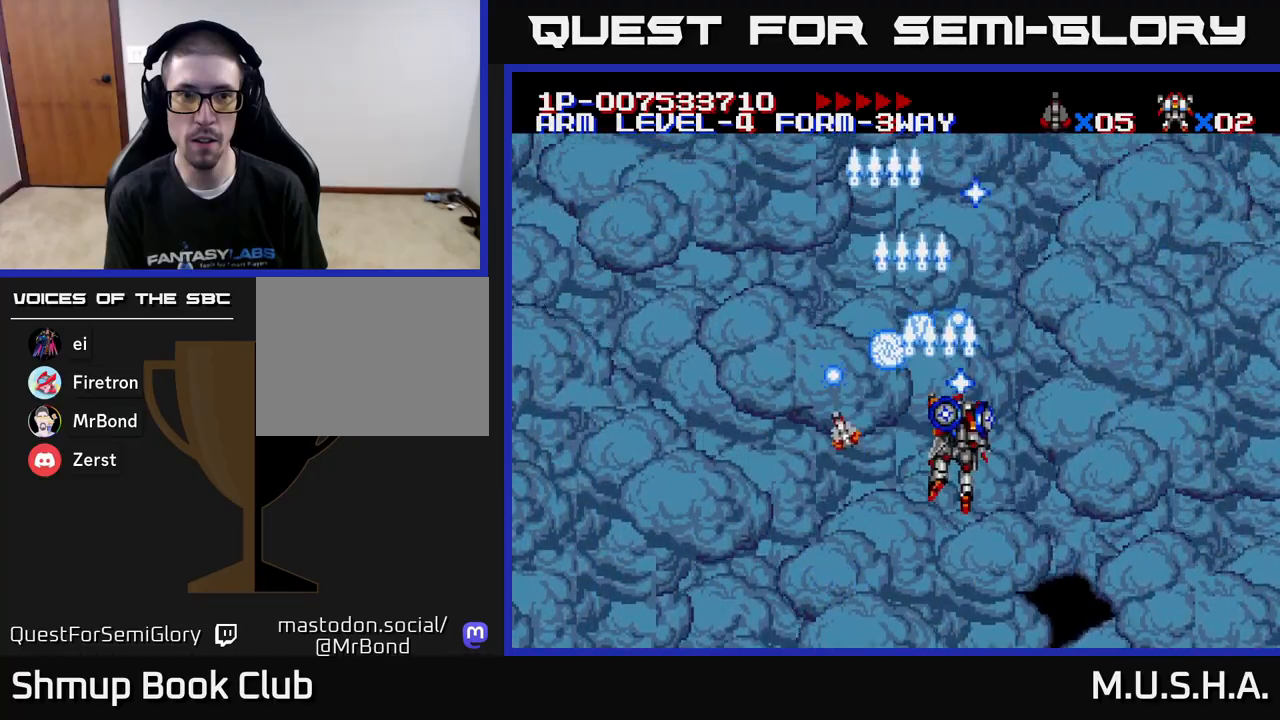
{"buttons": ["X", "Y"], "right_stick": "center", "events": [[33, "DPAD_DOWN", "down"], [67, "DPAD_RIGHT", "up"], [183, "DPAD_DOWN", "up"], [200, "DPAD_LEFT", "down"], [333, "DPAD_LEFT", "up"]]}
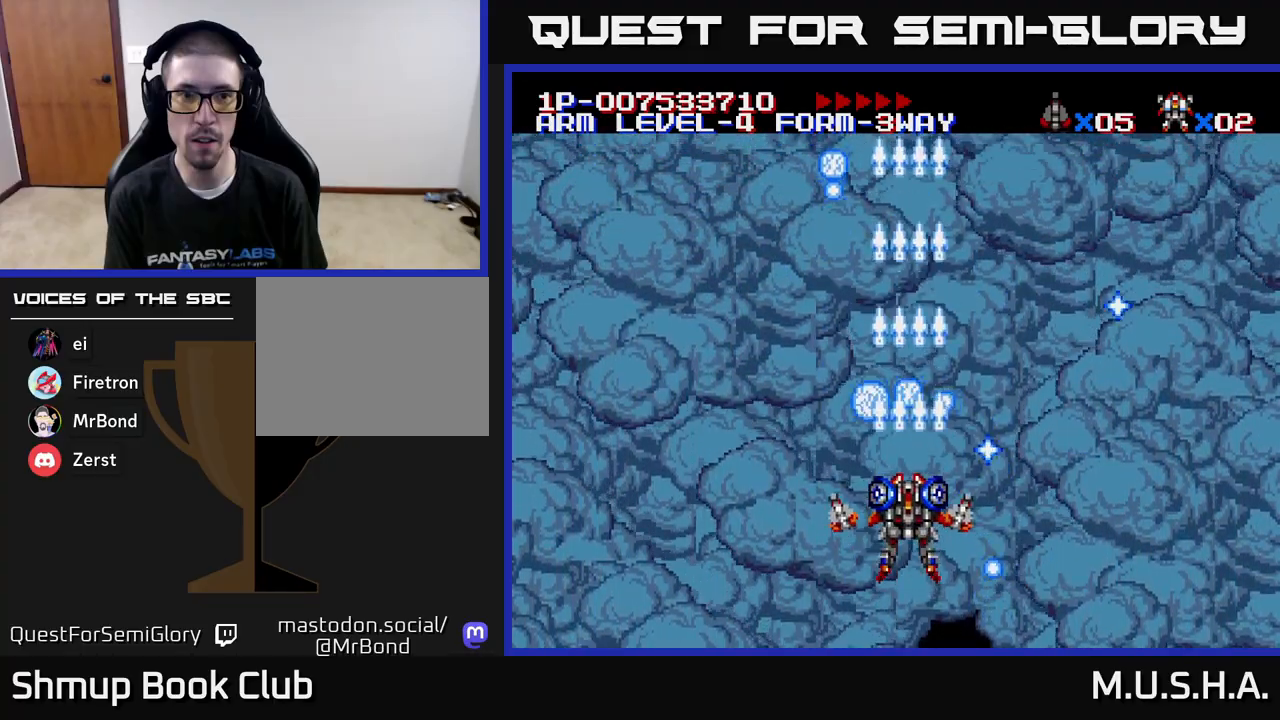
{"buttons": ["X", "Y"], "right_stick": "center", "events": []}
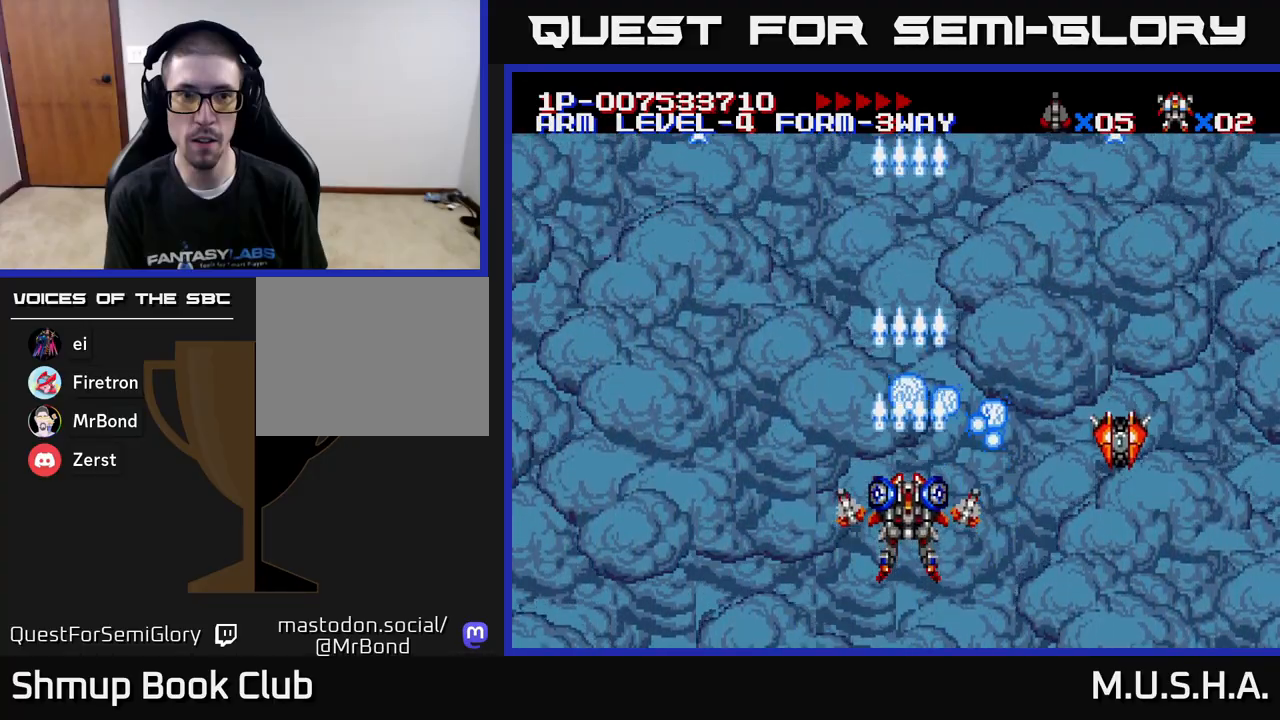
{"buttons": ["X", "Y"], "right_stick": "center", "events": [[117, "DPAD_RIGHT", "down"], [233, "DPAD_RIGHT", "up"], [250, "DPAD_UP", "down"], [267, "DPAD_LEFT", "down"], [367, "DPAD_LEFT", "up"], [433, "DPAD_UP", "up"]]}
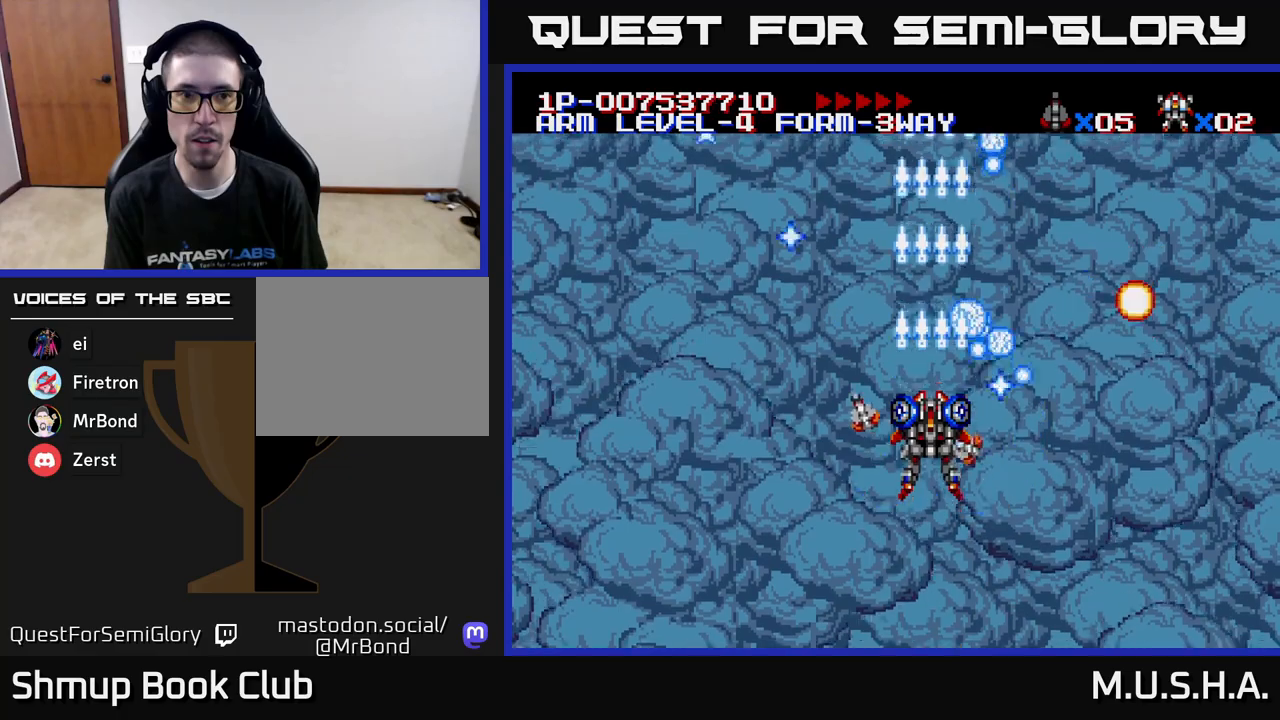
{"buttons": ["X", "Y"], "right_stick": "center", "events": [[100, "DPAD_LEFT", "down"], [283, "DPAD_LEFT", "up"]]}
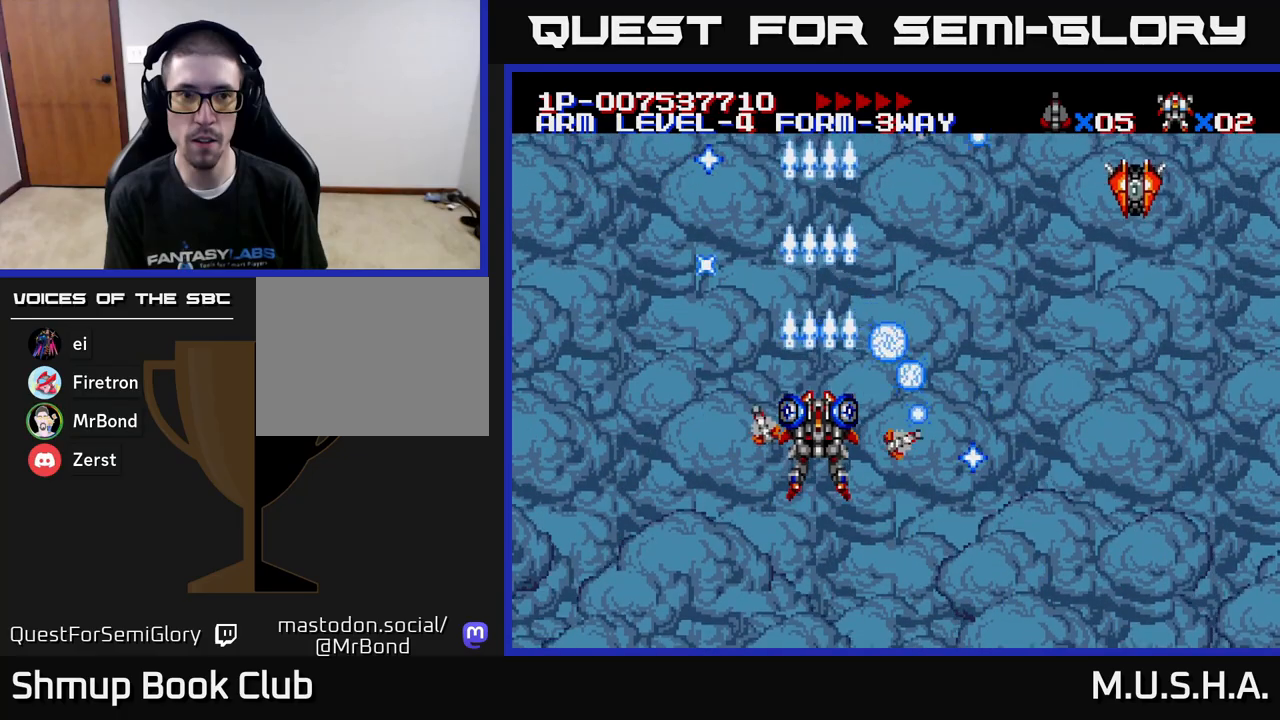
{"buttons": ["X", "Y", "DPAD_DOWN", "DPAD_RIGHT"], "right_stick": "center", "events": [[350, "DPAD_RIGHT", "down"], [400, "DPAD_DOWN", "down"]]}
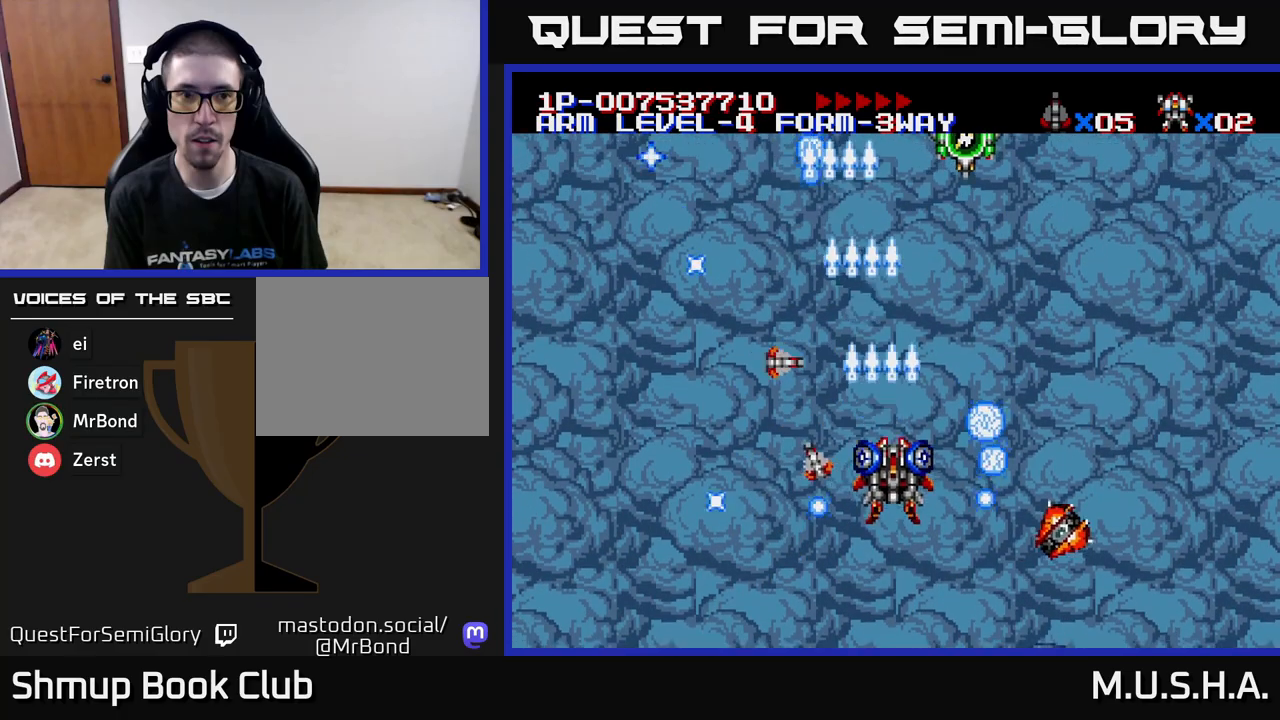
{"buttons": ["X", "Y"], "right_stick": "center", "events": [[100, "DPAD_DOWN", "up"], [100, "DPAD_RIGHT", "up"], [133, "DPAD_LEFT", "down"], [133, "DPAD_UP", "down"], [217, "DPAD_UP", "up"], [250, "DPAD_LEFT", "up"]]}
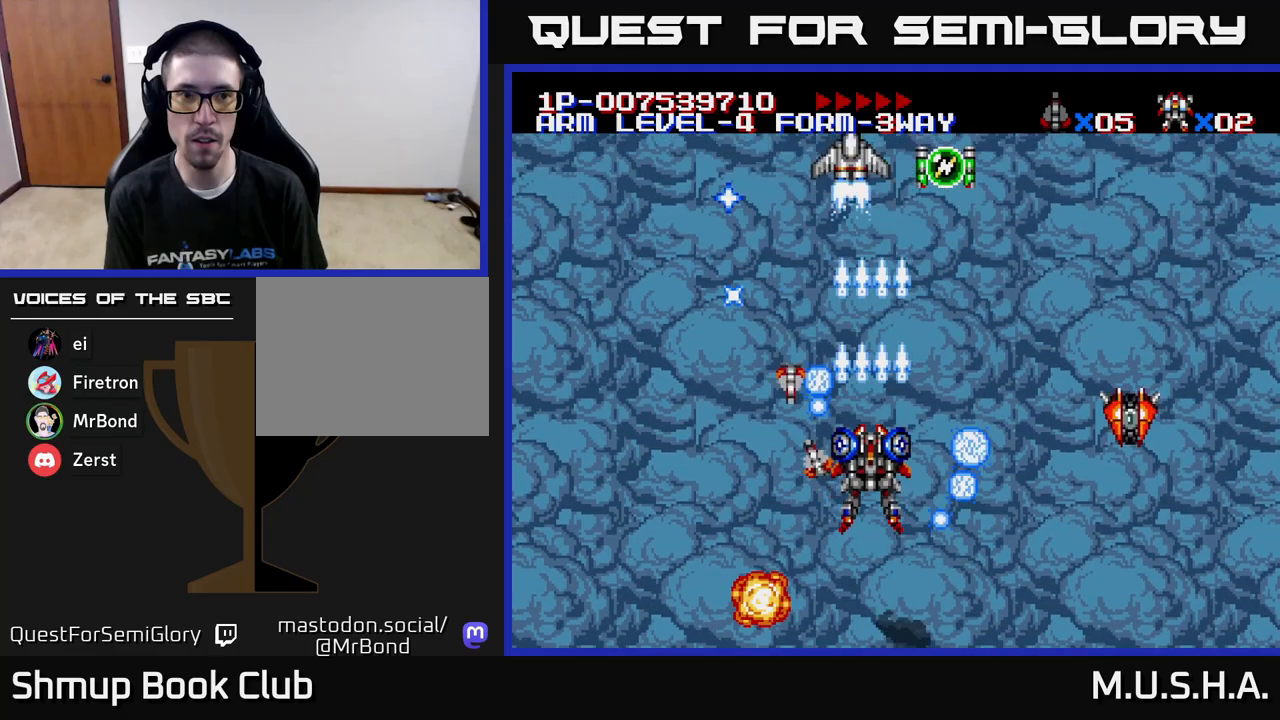
{"buttons": ["X", "Y"], "right_stick": "center", "events": []}
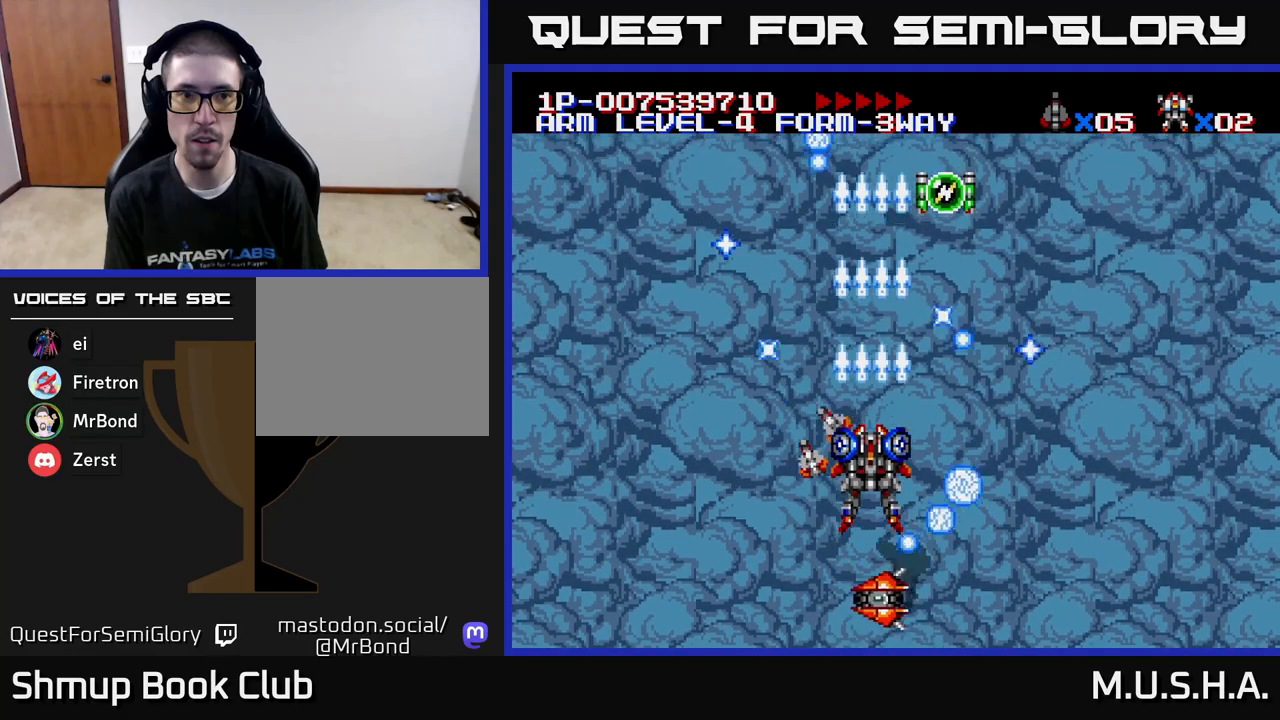
{"buttons": ["X", "Y", "DPAD_RIGHT"], "right_stick": "center", "events": [[233, "DPAD_LEFT", "down"], [433, "DPAD_LEFT", "up"], [467, "DPAD_RIGHT", "down"]]}
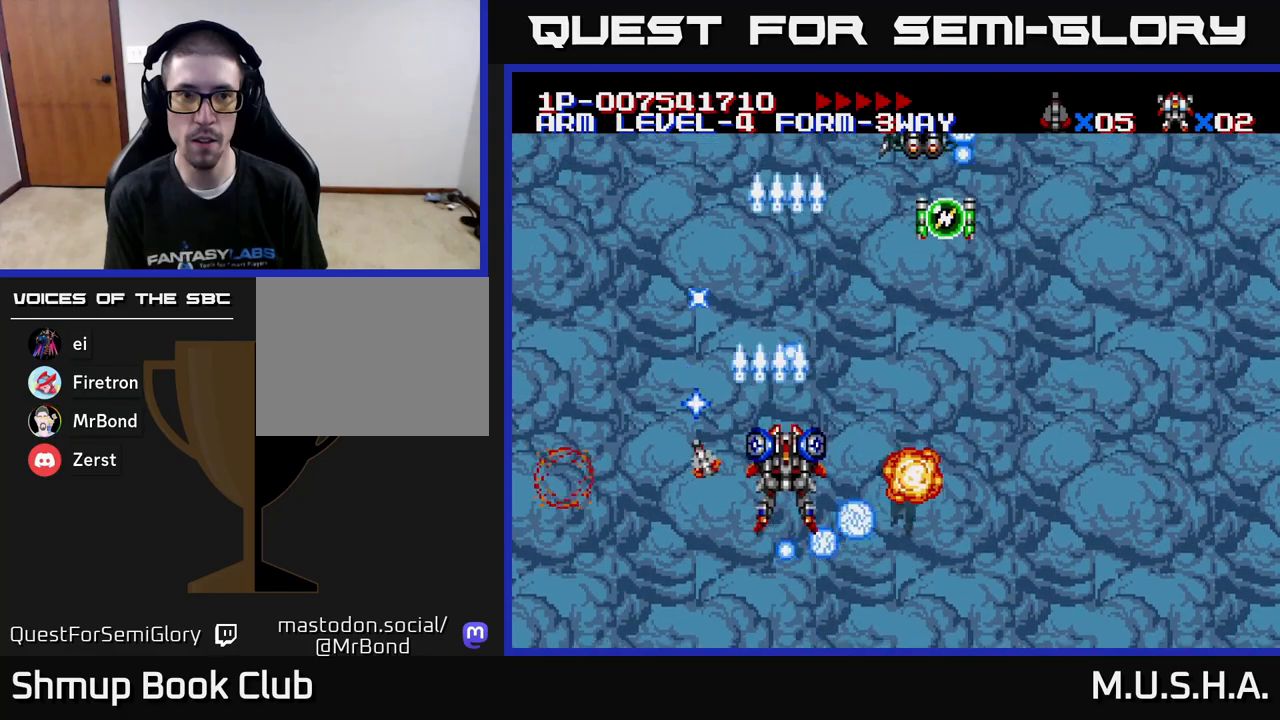
{"buttons": ["X", "Y", "DPAD_UP"], "right_stick": "center", "events": [[200, "DPAD_DOWN", "down"], [233, "DPAD_RIGHT", "up"], [350, "DPAD_DOWN", "up"], [433, "DPAD_RIGHT", "down"], [500, "DPAD_RIGHT", "up"], [500, "DPAD_UP", "down"]]}
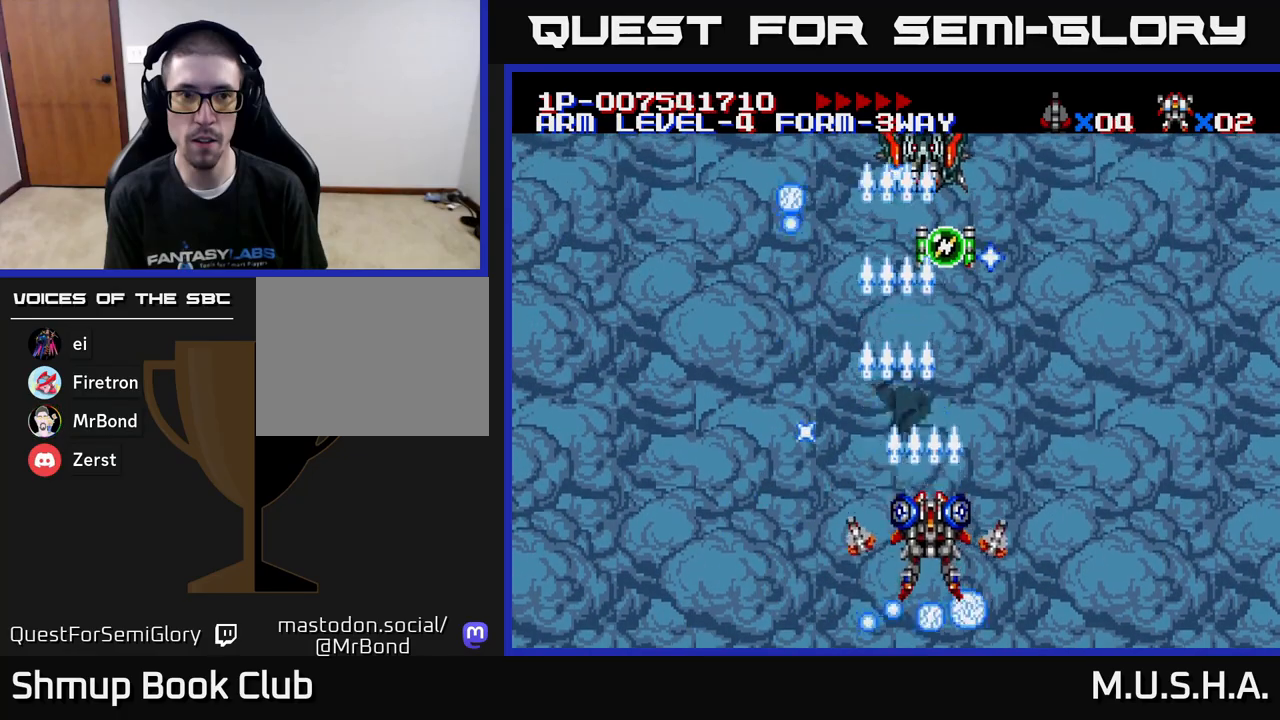
{"buttons": ["X", "Y"], "right_stick": "center", "events": [[100, "DPAD_LEFT", "down"], [267, "DPAD_LEFT", "up"], [300, "DPAD_UP", "up"]]}
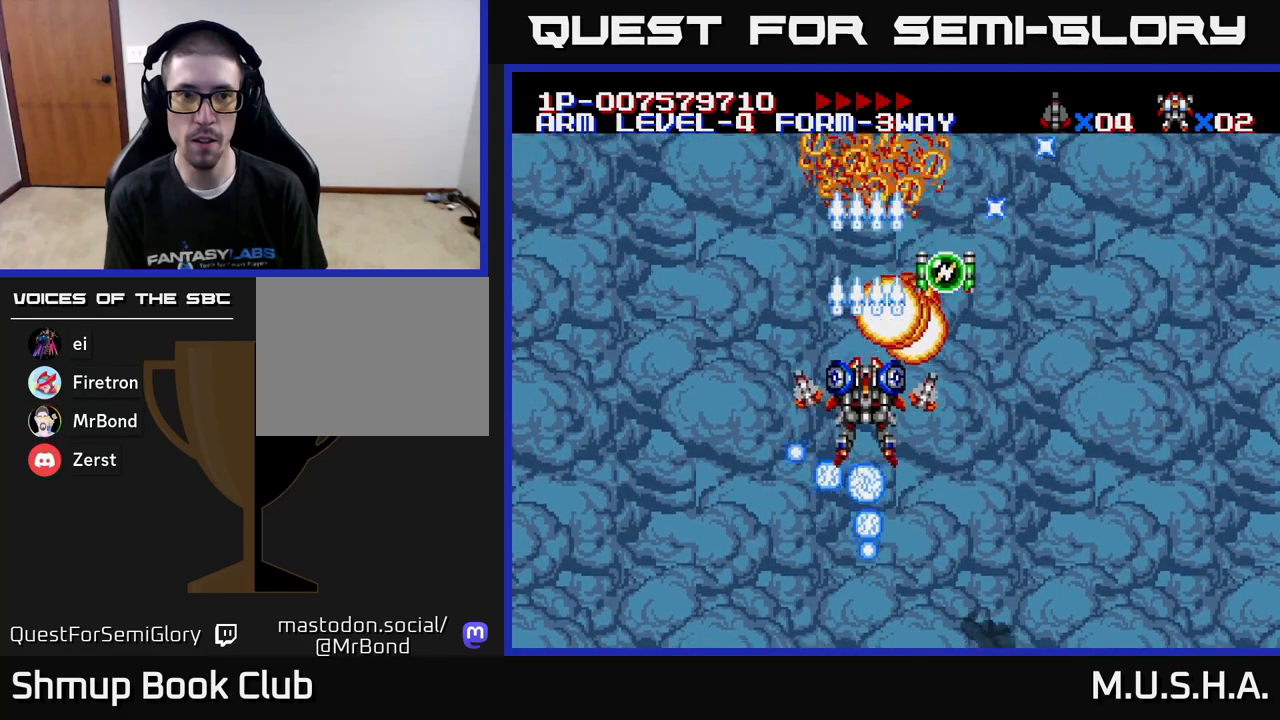
{"buttons": ["X", "Y", "DPAD_UP", "DPAD_RIGHT"], "right_stick": "center"}
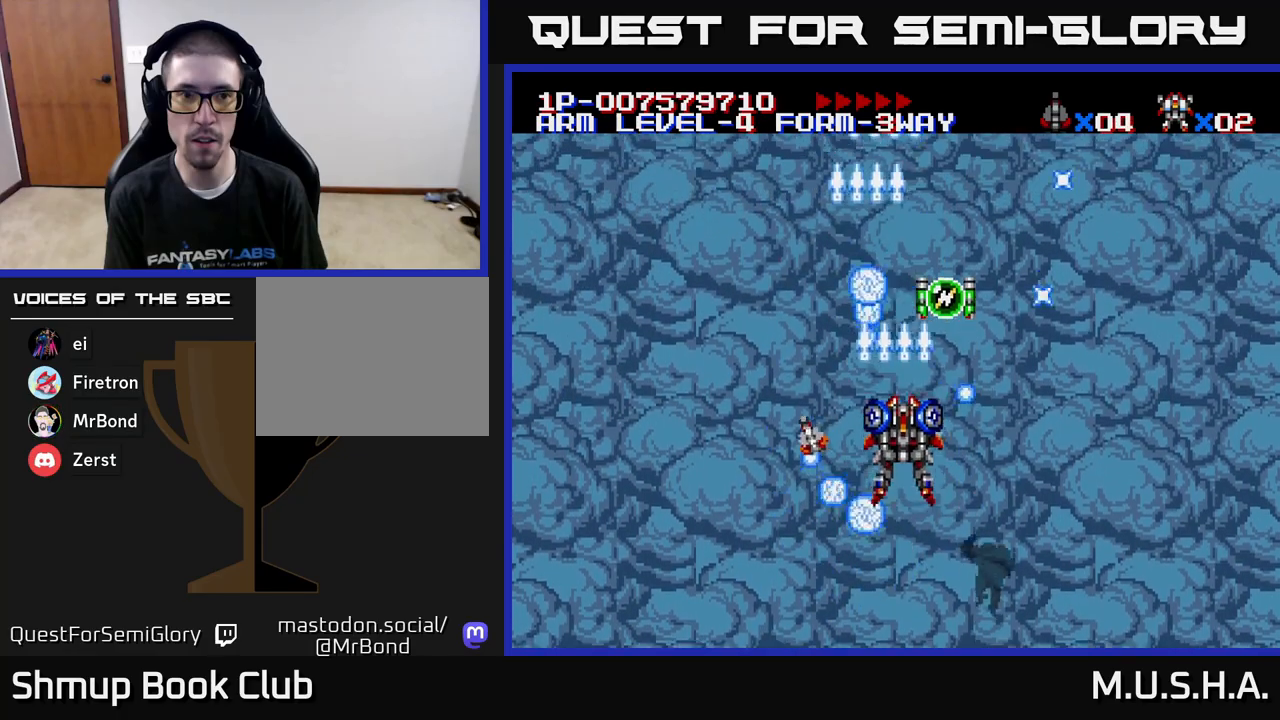
{"buttons": ["X", "Y", "DPAD_DOWN", "DPAD_RIGHT"], "right_stick": "center", "events": [[17, "DPAD_RIGHT", "up"], [167, "DPAD_RIGHT", "down"], [267, "DPAD_RIGHT", "up"], [267, "DPAD_UP", "up"], [300, "DPAD_DOWN", "down"], [433, "DPAD_RIGHT", "down"]]}
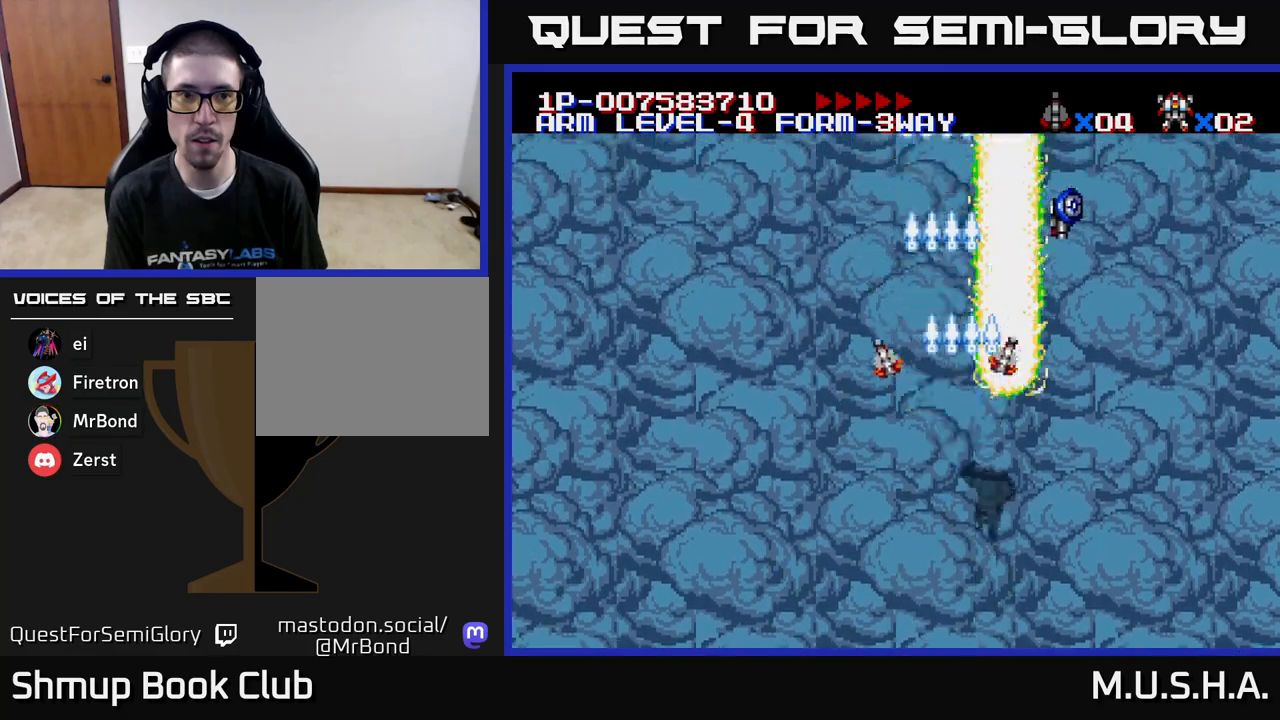
{"buttons": ["X", "Y"], "right_stick": "center", "events": [[67, "DPAD_RIGHT", "up"], [333, "DPAD_DOWN", "up"]]}